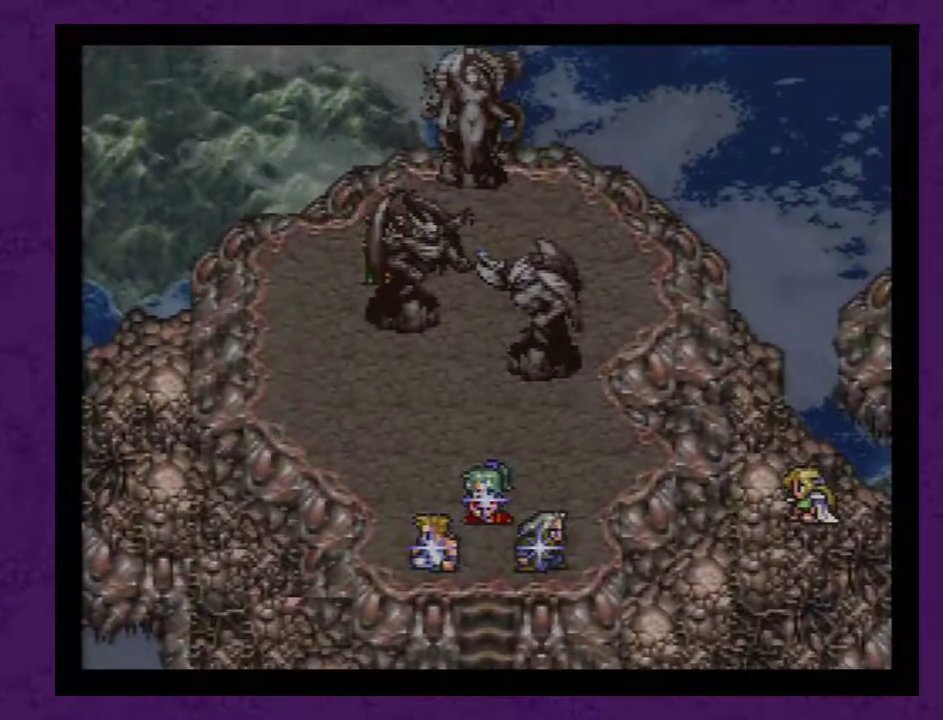
Gameplay with a controller (Nintendo layout); each line is a JSON object with the inputs held at the frame after it (dt_ms = milliseconds from this image to that frame). "events" lists button and stick changes between this image and that frame as [ms after this image, input, new state], when the widget could be followed in between. Not read: L3 R3.
{"dt_ms": 1000, "buttons": ["A"], "events": [[100, "A", "down"], [167, "A", "up"], [217, "A", "down"], [350, "A", "up"], [417, "A", "down"], [500, "A", "up"], [600, "A", "down"], [683, "A", "up"], [783, "A", "down"], [883, "A", "up"], [967, "A", "down"]]}
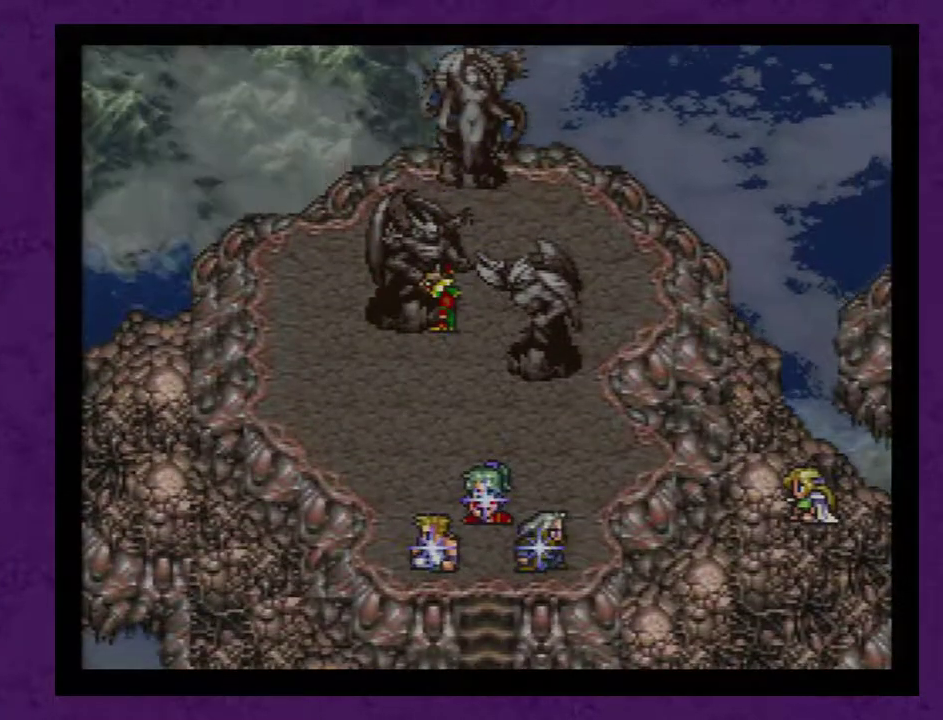
{"dt_ms": 500, "buttons": ["A"], "events": [[67, "A", "up"], [133, "A", "down"], [217, "A", "up"], [317, "A", "down"], [417, "A", "up"], [467, "A", "down"]]}
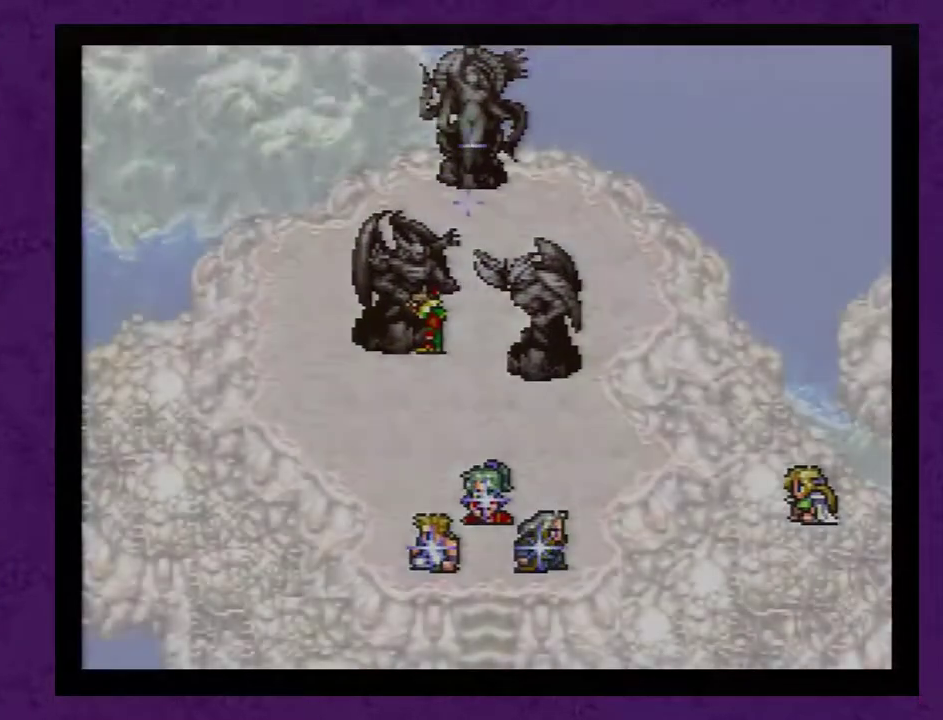
{"dt_ms": 500, "buttons": ["A"], "events": [[67, "A", "up"], [167, "A", "down"], [250, "A", "up"], [350, "A", "down"], [433, "A", "up"], [500, "A", "down"]]}
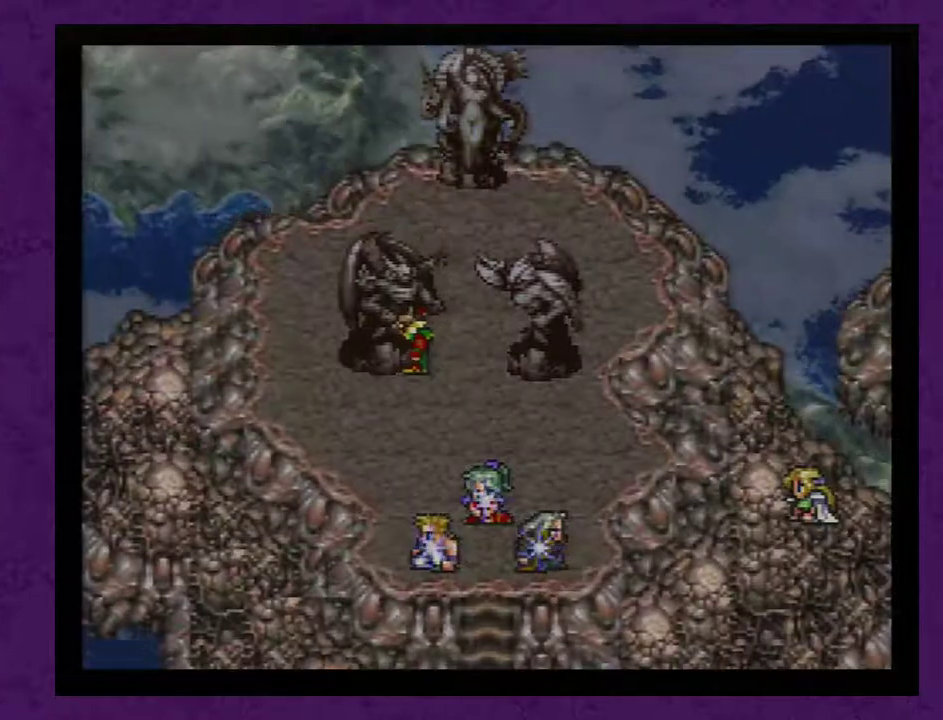
{"dt_ms": 500, "buttons": ["A"], "events": [[100, "A", "up"], [183, "A", "down"], [250, "A", "up"], [350, "A", "down"], [400, "A", "up"], [467, "A", "down"]]}
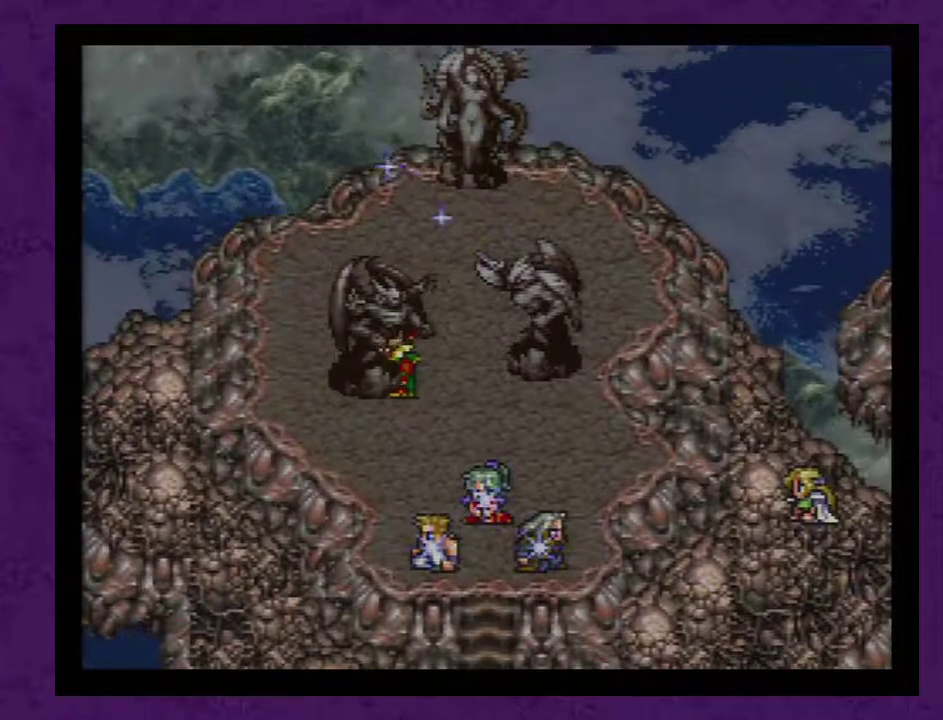
{"dt_ms": 500, "buttons": ["A"], "events": [[67, "A", "up"], [117, "A", "down"], [217, "A", "up"], [317, "A", "down"], [400, "A", "up"], [467, "A", "down"]]}
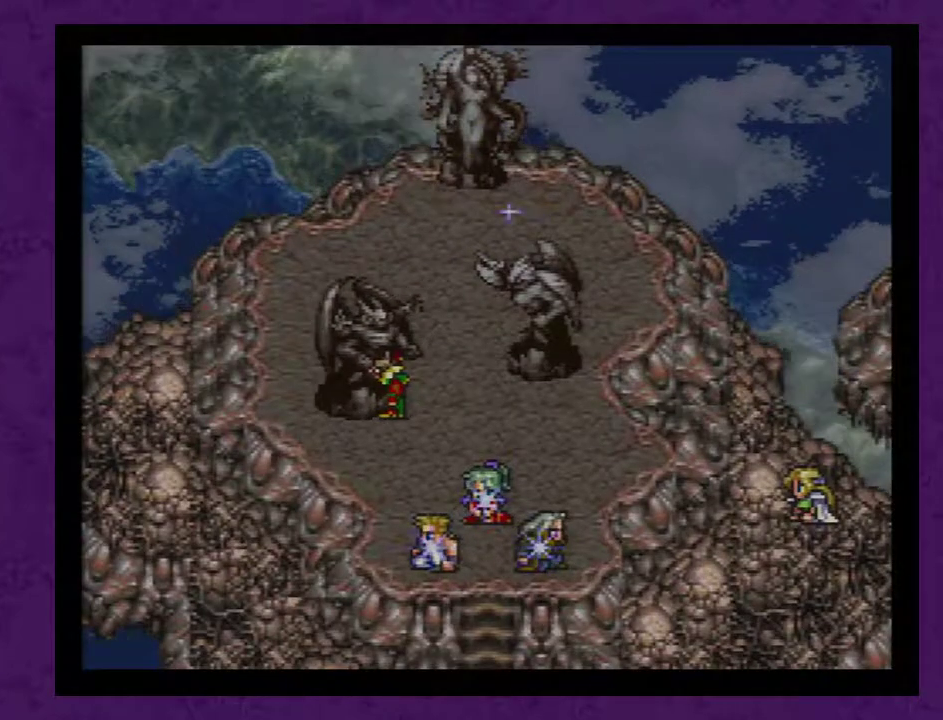
{"dt_ms": 500, "buttons": ["A"], "events": [[100, "A", "up"], [150, "A", "down"], [250, "A", "up"], [350, "A", "down"], [400, "A", "up"], [467, "A", "down"]]}
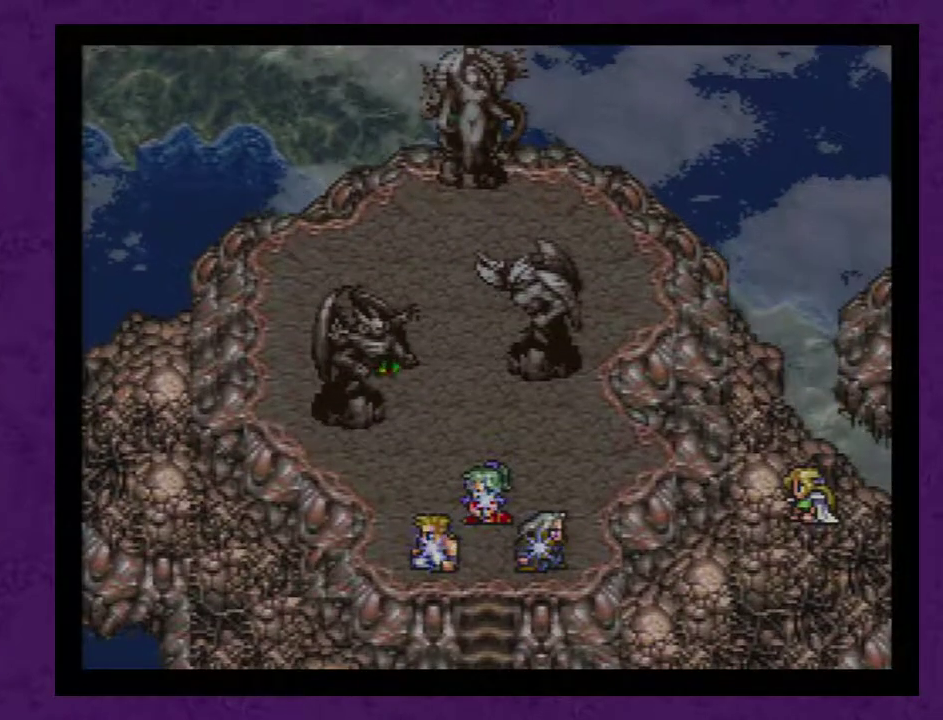
{"dt_ms": 500, "buttons": ["A"], "events": [[67, "A", "up"], [117, "A", "down"], [183, "A", "up"], [283, "A", "down"], [367, "A", "up"], [433, "A", "down"]]}
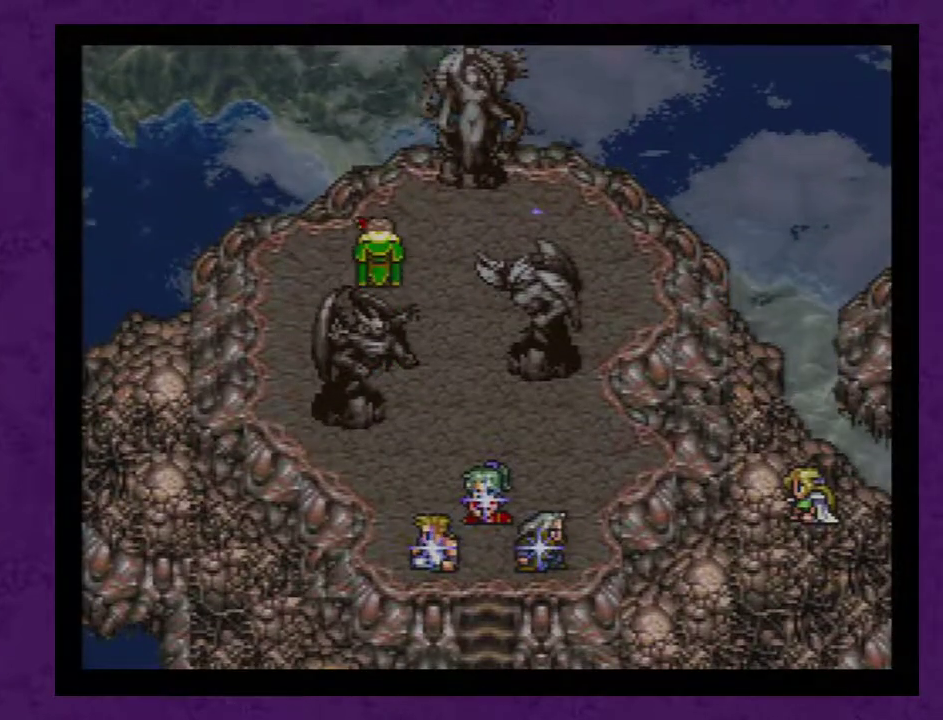
{"dt_ms": 500, "buttons": ["A"], "events": [[33, "A", "up"], [83, "A", "down"], [183, "A", "up"], [283, "A", "down"], [367, "A", "up"], [433, "A", "down"]]}
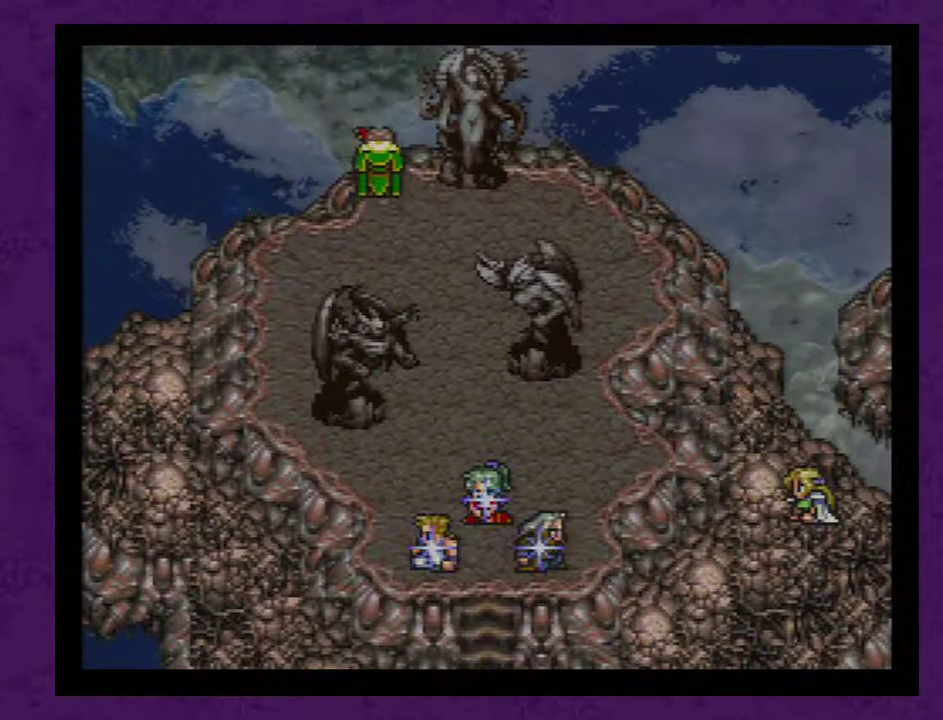
{"dt_ms": 500, "buttons": ["A"], "events": [[67, "A", "up"], [117, "A", "down"], [217, "A", "up"], [300, "A", "down"], [367, "A", "up"], [433, "A", "down"]]}
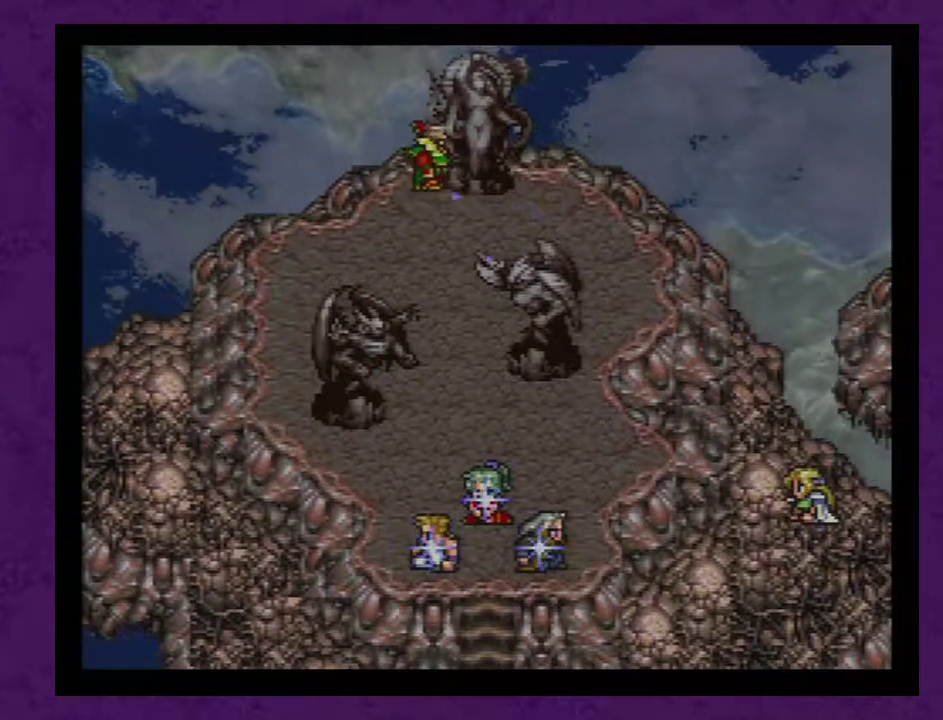
{"dt_ms": 500, "buttons": [], "events": [[50, "A", "up"], [117, "A", "down"], [217, "A", "up"], [267, "A", "down"], [333, "A", "up"], [417, "A", "down"], [483, "A", "up"]]}
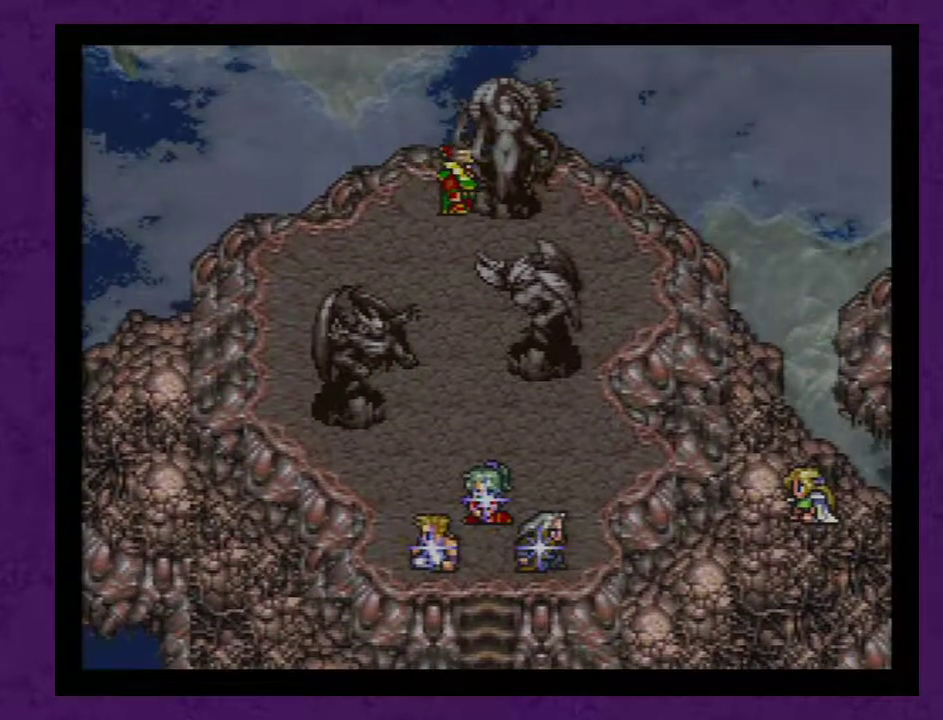
{"dt_ms": 500, "buttons": [], "events": [[83, "A", "down"], [133, "A", "up"], [233, "A", "down"], [300, "A", "up"], [383, "A", "down"], [450, "A", "up"]]}
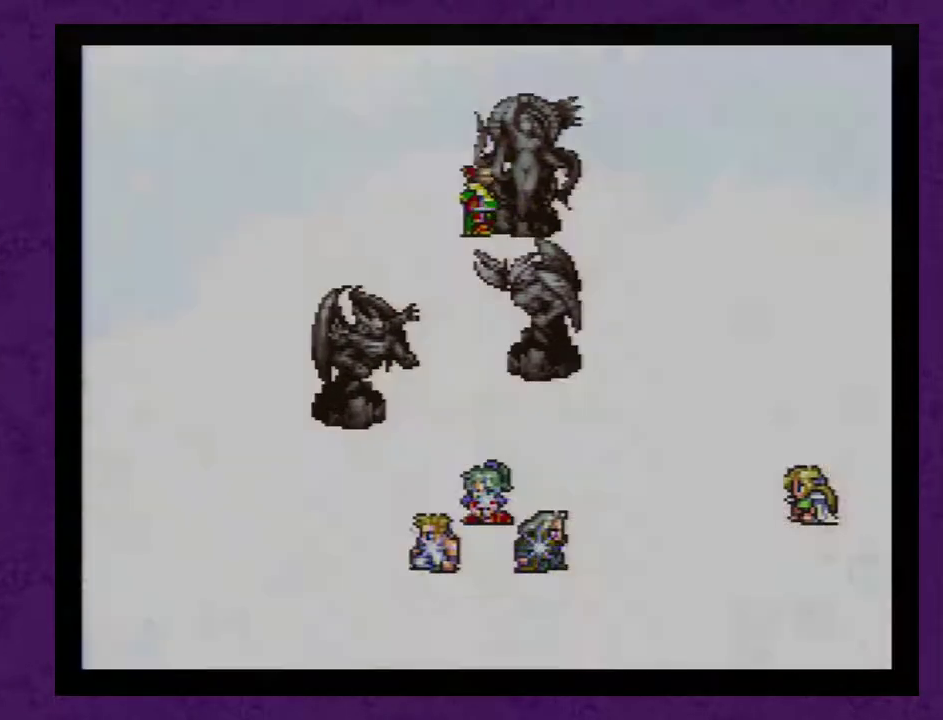
{"dt_ms": 500, "buttons": ["A"], "events": [[33, "A", "down"], [133, "A", "up"], [200, "A", "down"], [283, "A", "up"], [350, "A", "down"], [450, "A", "up"], [500, "A", "down"]]}
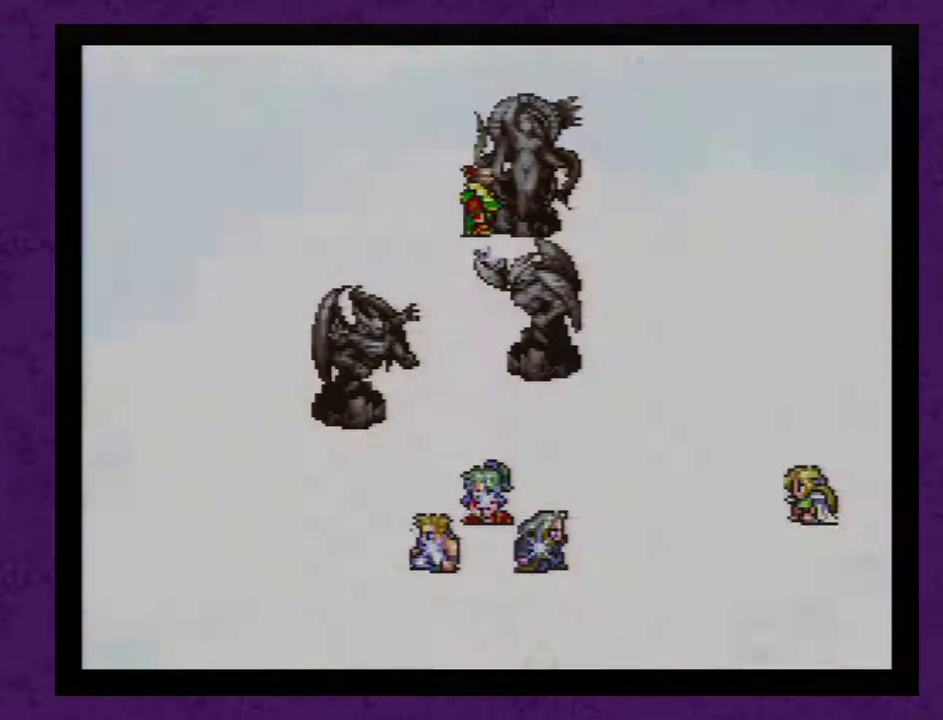
{"dt_ms": 500, "buttons": ["A"], "events": [[100, "A", "up"], [183, "A", "down"], [250, "A", "up"], [317, "A", "down"], [433, "A", "up"], [500, "A", "down"]]}
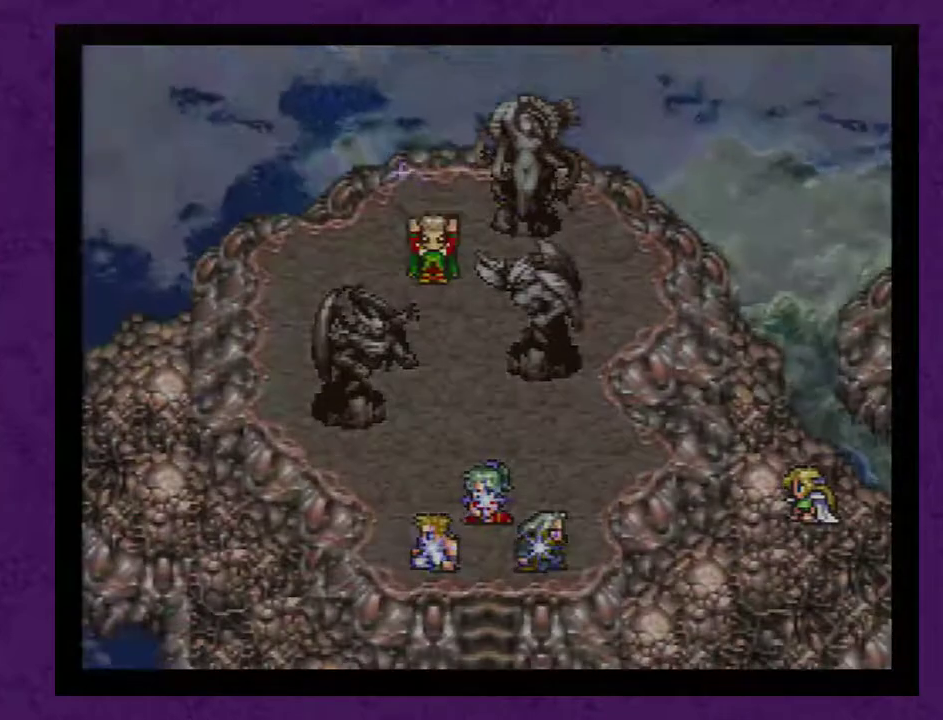
{"dt_ms": 500, "buttons": ["A"], "events": [[400, "A", "up"], [450, "A", "down"]]}
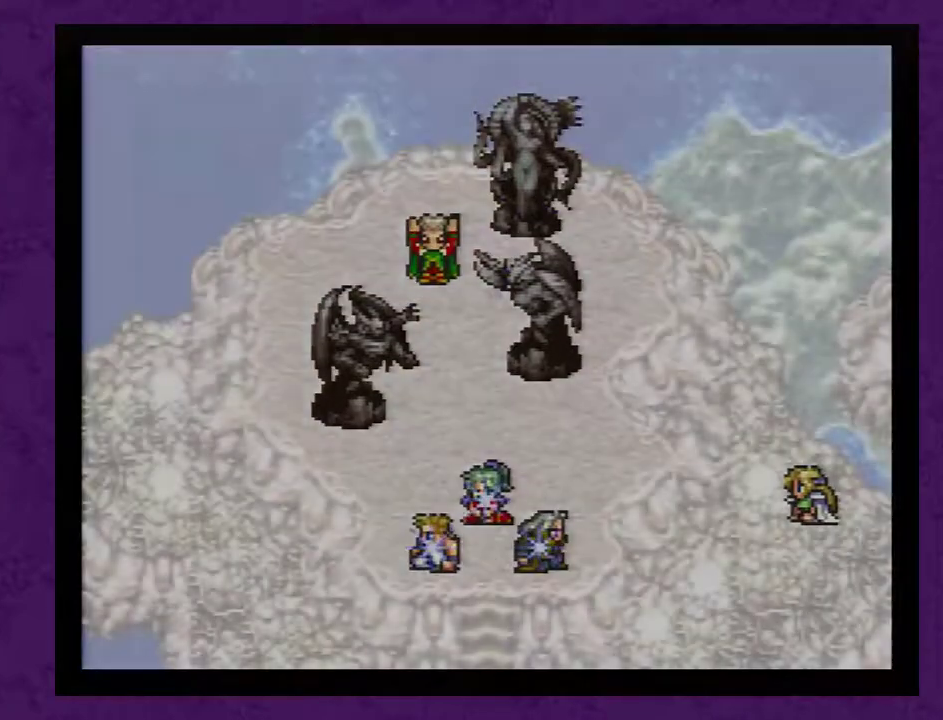
{"dt_ms": 500, "buttons": ["A"], "events": [[50, "A", "up"], [117, "A", "down"], [200, "A", "up"], [267, "A", "down"], [350, "A", "up"], [450, "A", "down"]]}
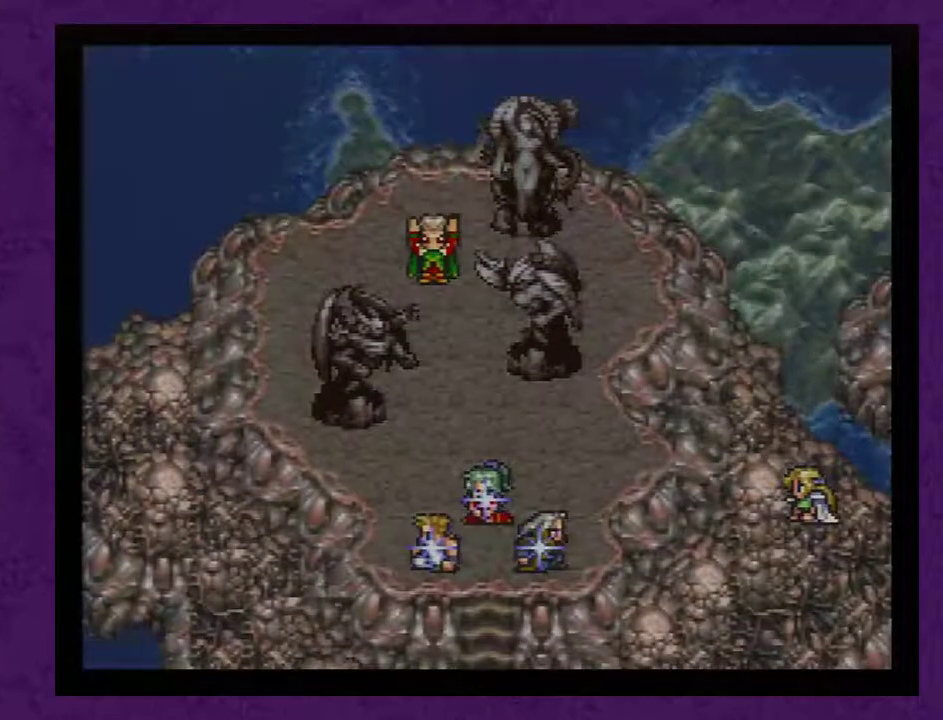
{"dt_ms": 500, "buttons": [], "events": [[17, "A", "up"], [100, "A", "down"], [200, "A", "up"], [250, "A", "down"], [350, "A", "up"], [417, "A", "down"], [500, "A", "up"]]}
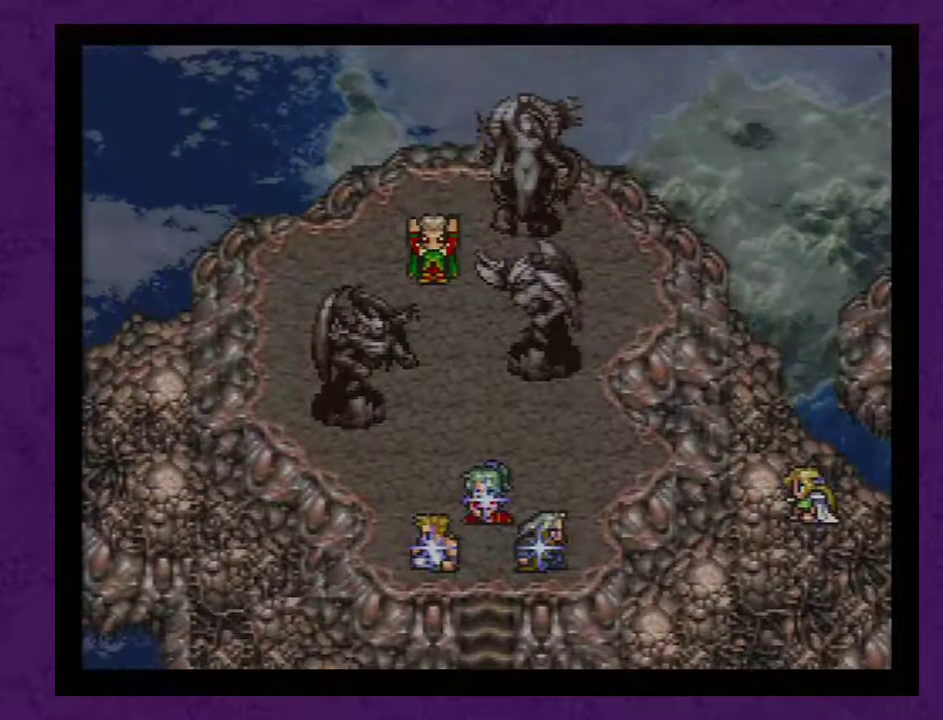
{"dt_ms": 500, "buttons": [], "events": [[67, "A", "down"], [150, "A", "up"], [250, "A", "down"], [317, "A", "up"], [367, "A", "down"], [467, "A", "up"]]}
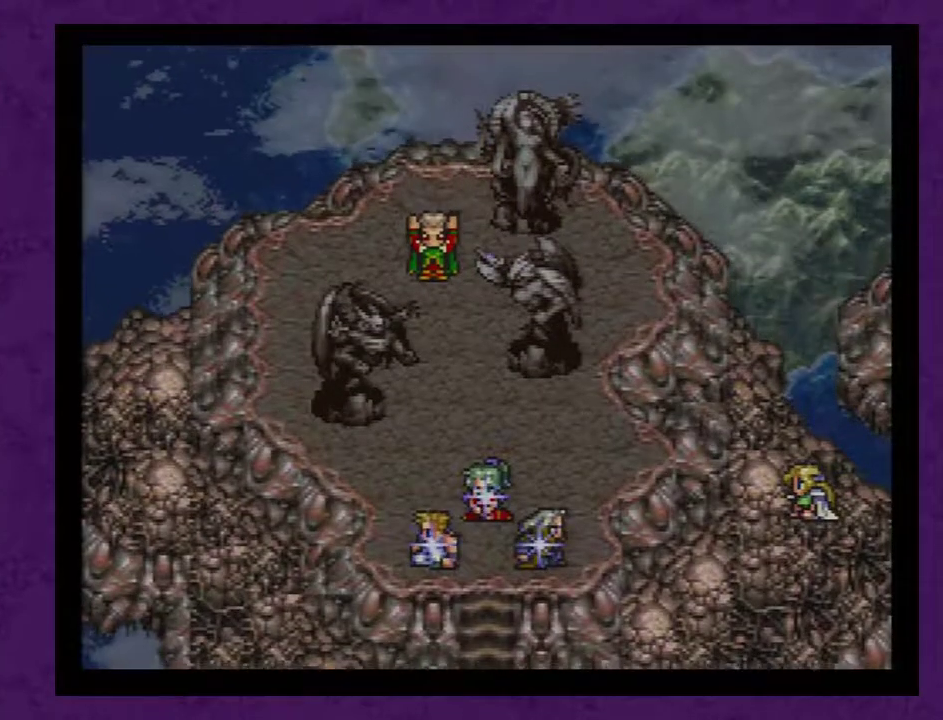
{"dt_ms": 500, "buttons": [], "events": [[67, "A", "down"], [133, "A", "up"], [217, "A", "down"], [317, "A", "up"], [367, "A", "down"], [467, "A", "up"]]}
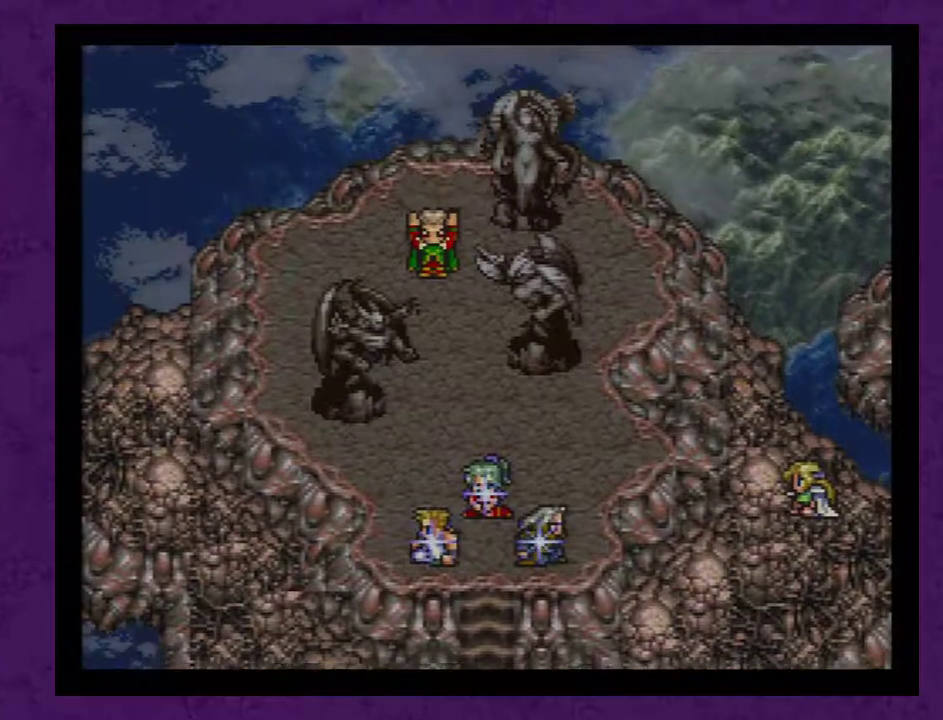
{"dt_ms": 500, "buttons": ["A"], "events": [[33, "A", "down"], [83, "A", "up"], [183, "A", "down"], [283, "A", "up"], [333, "A", "down"], [433, "A", "up"], [500, "A", "down"]]}
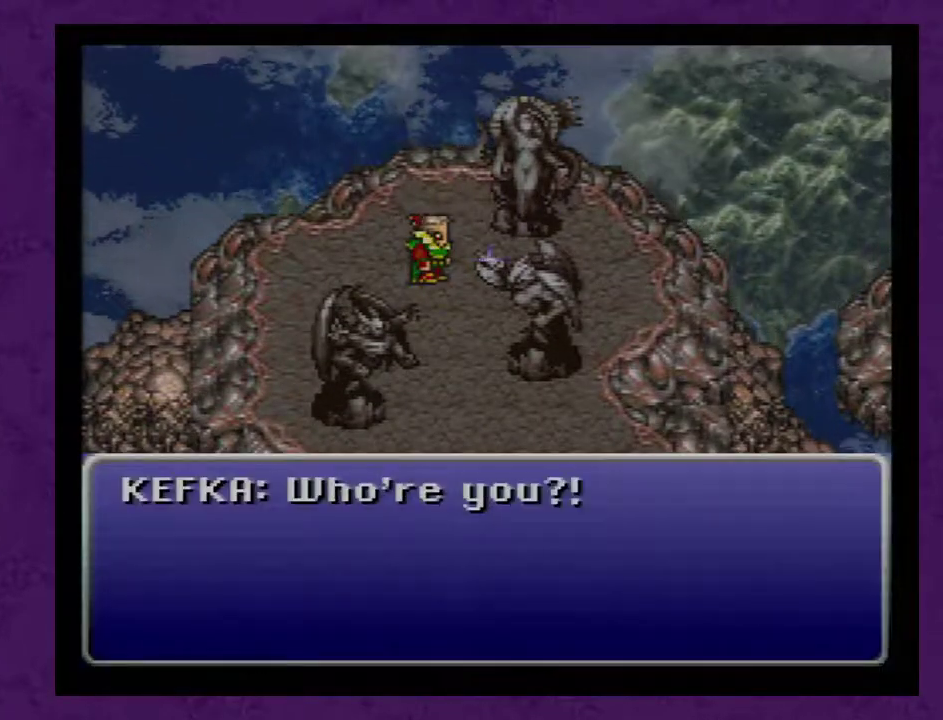
{"dt_ms": 500, "buttons": [], "events": [[83, "A", "up"], [150, "A", "down"], [283, "A", "up"], [333, "A", "down"], [467, "A", "up"]]}
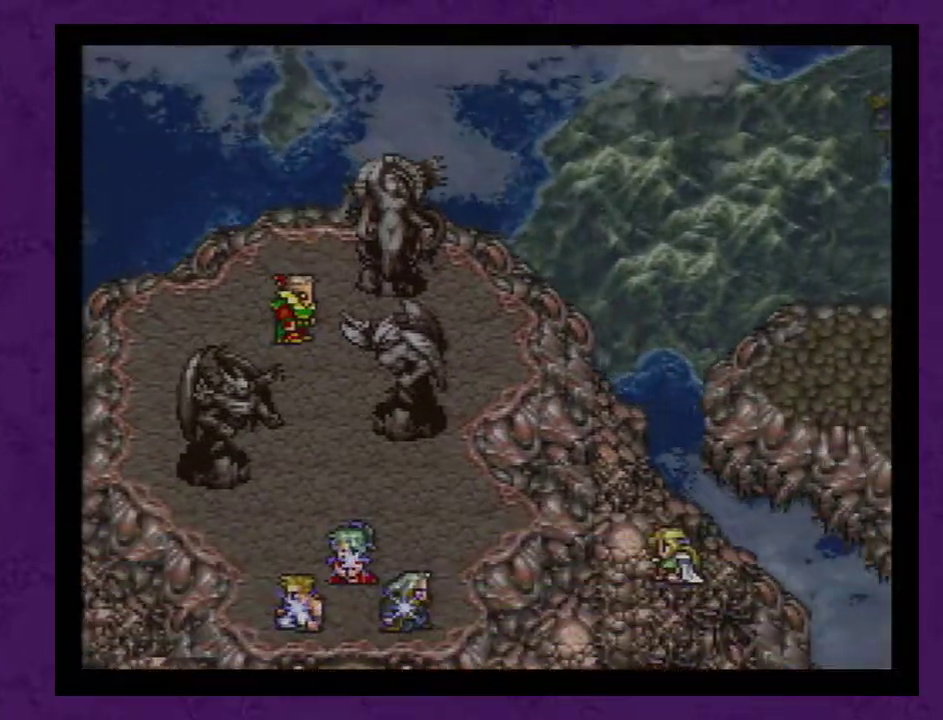
{"dt_ms": 500, "buttons": [], "events": [[33, "A", "down"], [150, "A", "up"], [217, "A", "down"], [333, "A", "up"], [400, "A", "down"], [500, "A", "up"]]}
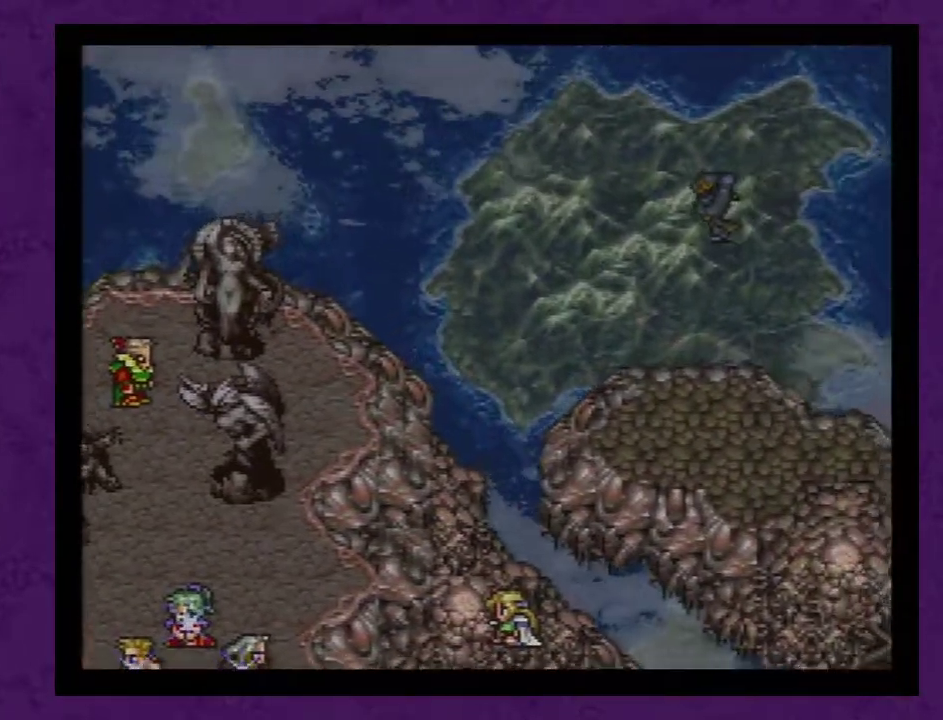
{"dt_ms": 500, "buttons": [], "events": []}
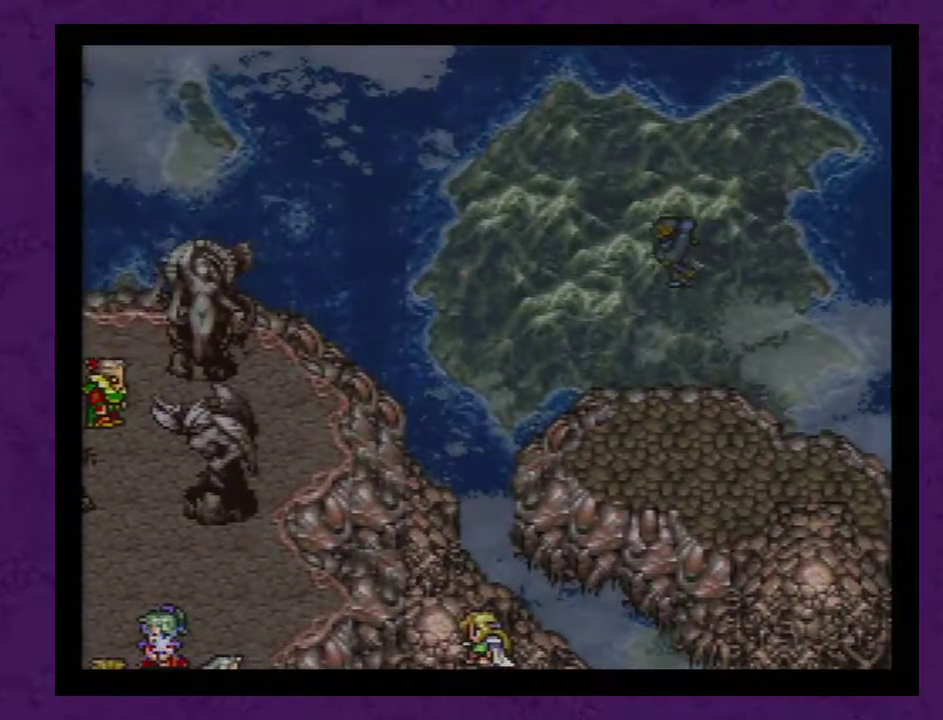
{"dt_ms": 500, "buttons": [], "events": [[83, "A", "down"], [183, "A", "up"], [250, "A", "down"], [333, "A", "up"], [433, "A", "down"], [500, "A", "up"]]}
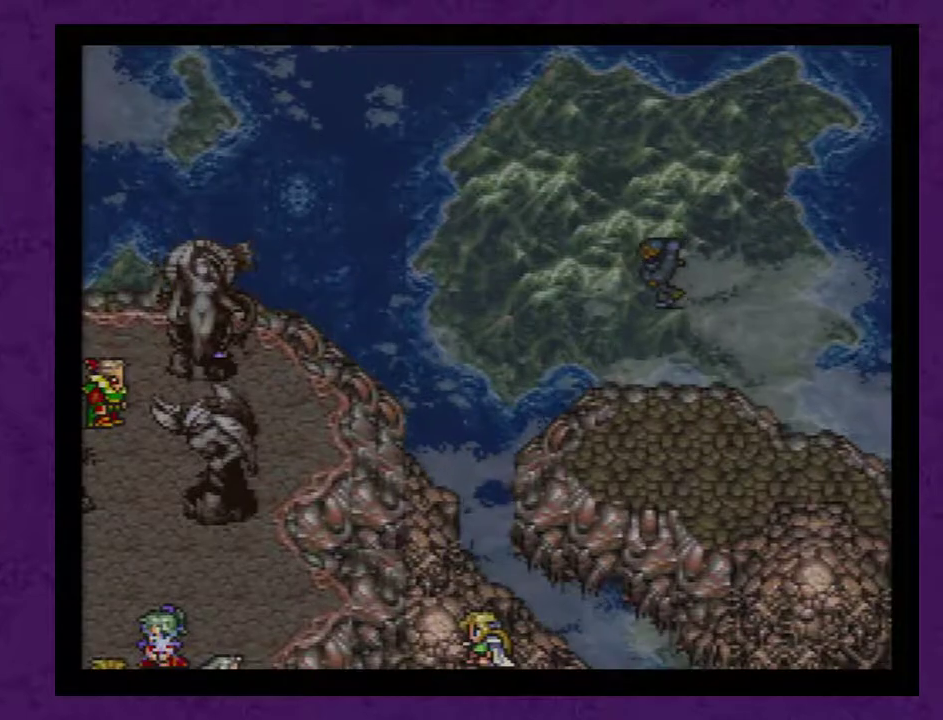
{"dt_ms": 500, "buttons": ["A"], "events": [[50, "A", "down"], [183, "A", "up"], [250, "A", "down"], [333, "A", "up"], [500, "A", "down"]]}
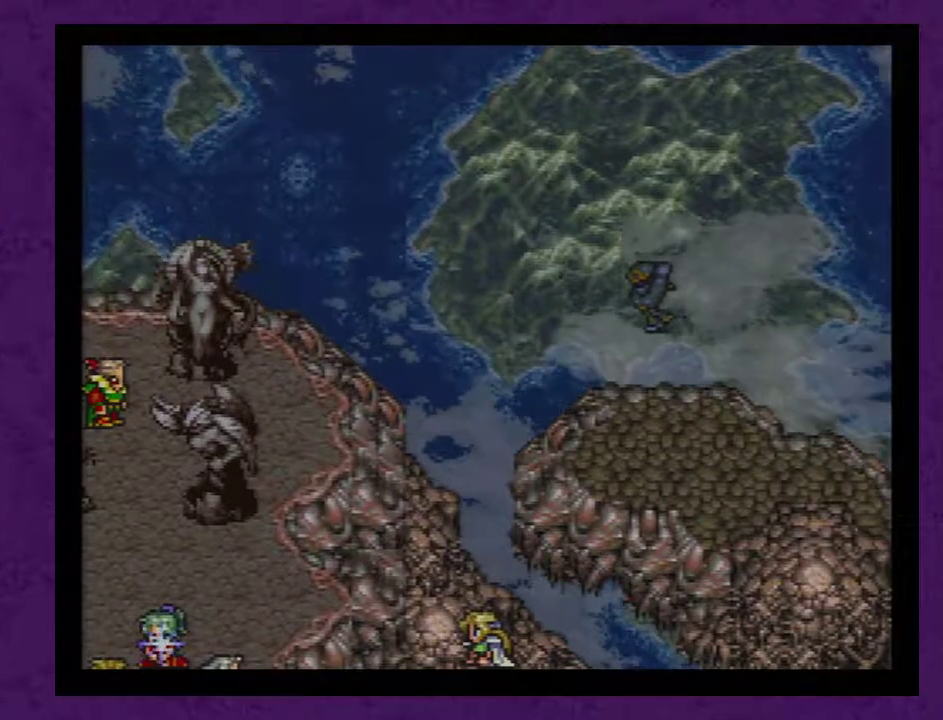
{"dt_ms": 500, "buttons": [], "events": [[83, "A", "up"], [183, "A", "down"], [283, "A", "up"], [333, "A", "down"], [467, "A", "up"]]}
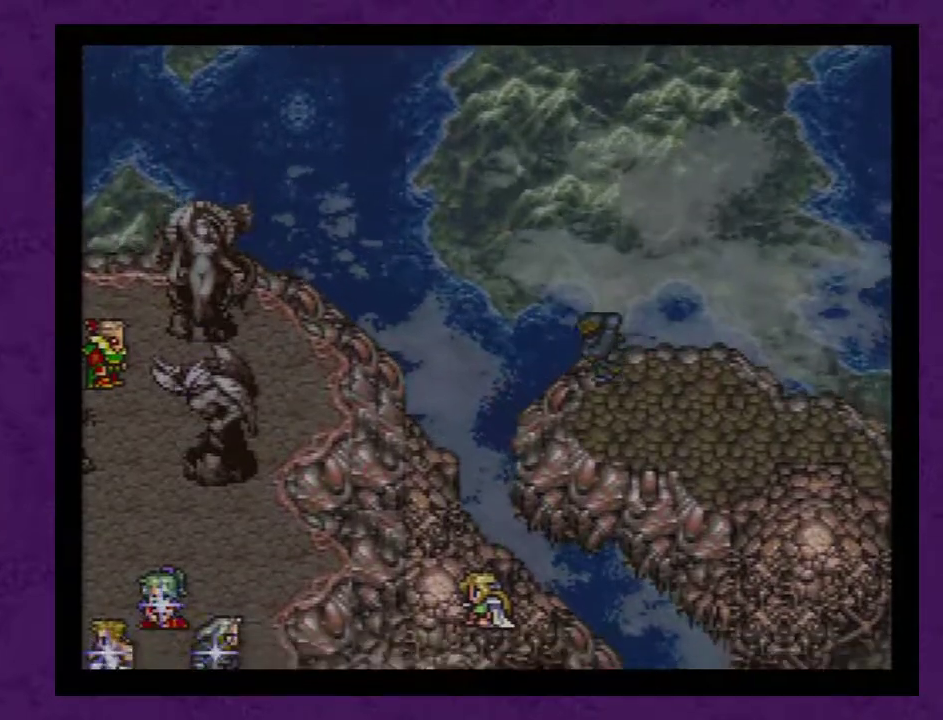
{"dt_ms": 500, "buttons": [], "events": [[33, "A", "down"], [117, "A", "up"], [217, "A", "down"], [283, "A", "up"], [367, "A", "down"], [467, "A", "up"]]}
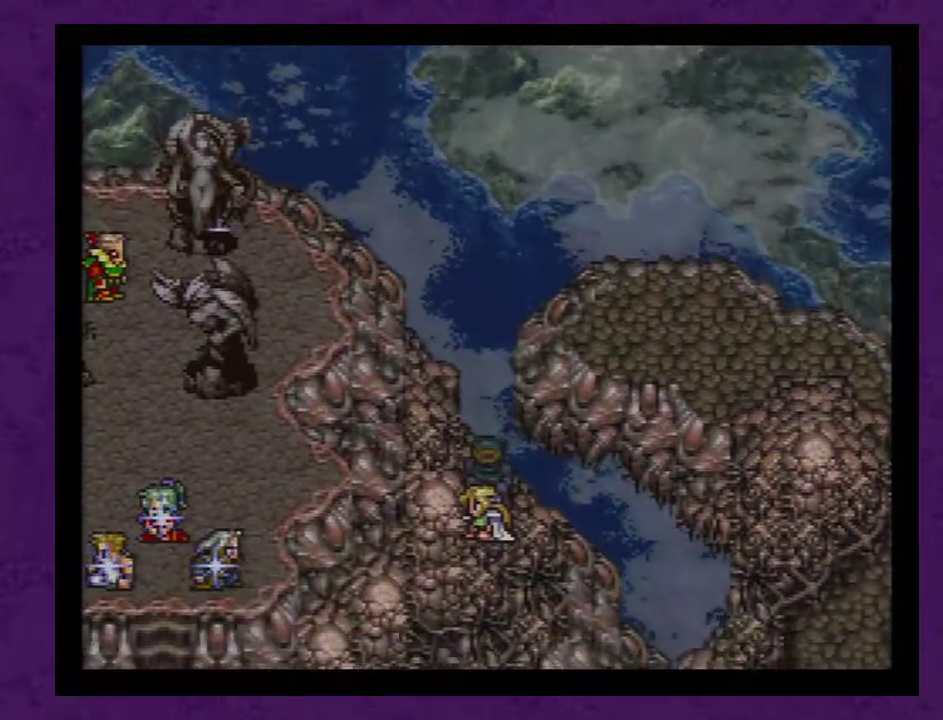
{"dt_ms": 500, "buttons": ["A"], "events": [[33, "A", "down"], [117, "A", "up"], [183, "A", "down"], [283, "A", "up"], [467, "A", "down"]]}
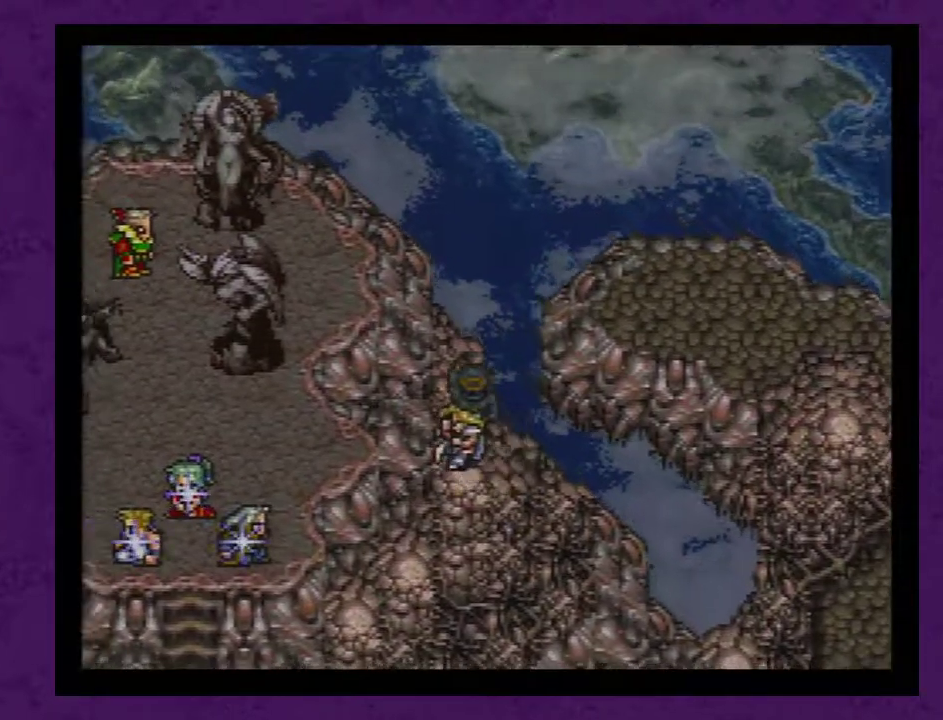
{"dt_ms": 500, "buttons": [], "events": [[50, "A", "up"], [117, "A", "down"], [217, "A", "up"]]}
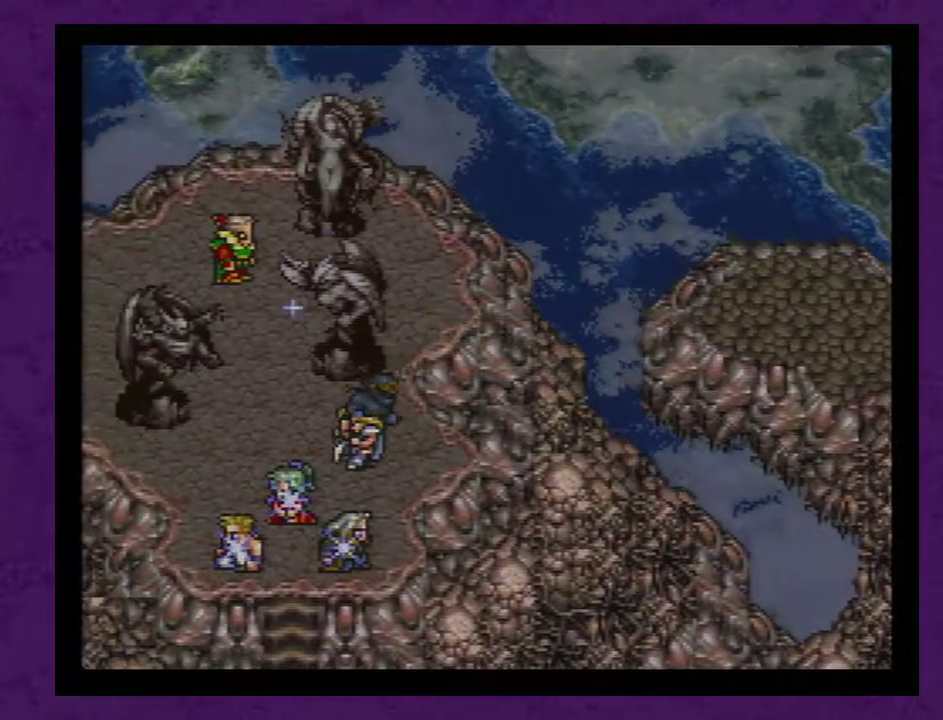
{"dt_ms": 500, "buttons": ["A"], "events": [[33, "A", "down"], [117, "A", "up"], [333, "A", "down"], [400, "A", "up"], [467, "A", "down"]]}
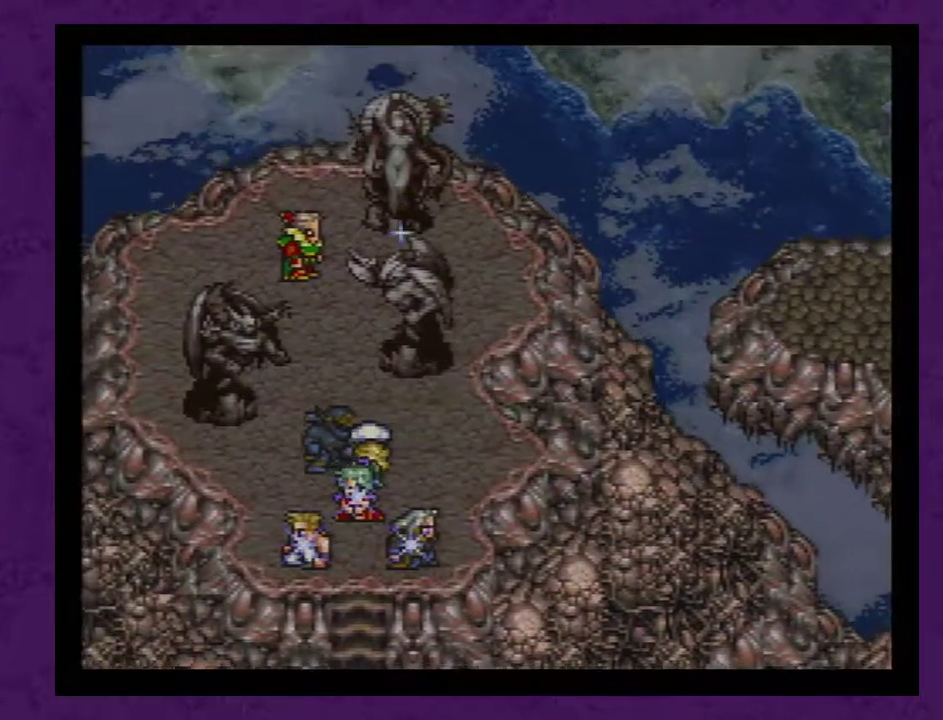
{"dt_ms": 500, "buttons": [], "events": [[33, "A", "up"], [117, "A", "down"], [183, "A", "up"], [267, "A", "down"], [333, "A", "up"], [433, "A", "down"], [483, "A", "up"]]}